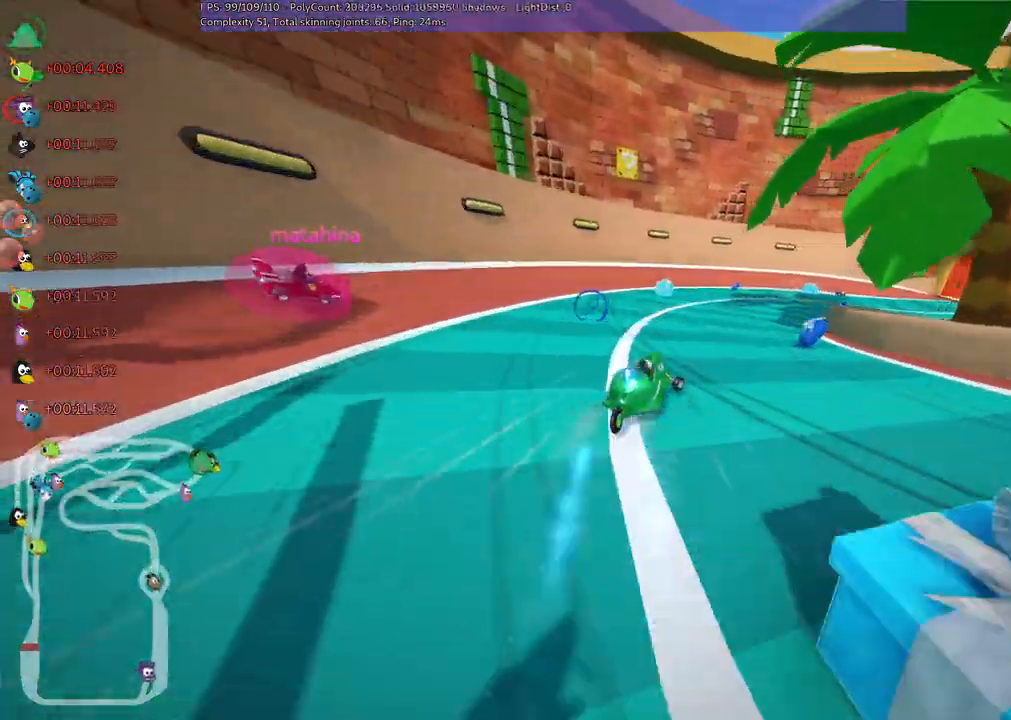
Gameplay with keyboard; each line is a JSON object with the keys held at the frame after it. "events" lists presses ("down") and releases ("up") of ".", "/", "alt_r", "b", "c", "comma", "ctrl_r", "d", "down", "f", "g", "h", "j", "k", "l", "left", "m", "n", "quote", "return", "right", "semicolon", "shift_r", "space", "super", "up" and "v" between this image and that frame as [ms after this image, input, new state], when the widget could be followed in between. No other keys are recorded. Mouse input is not recorded.
{"keys": ["m", "right", "up"], "events": [[150, "right", "up"], [283, "m", "down"], [283, "right", "down"]]}
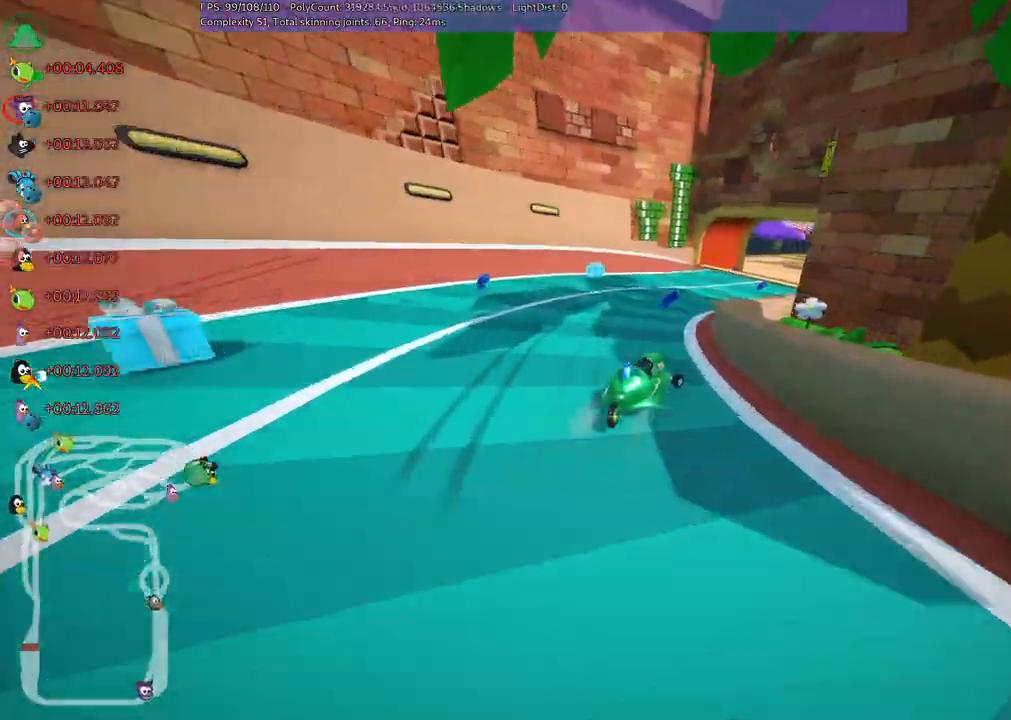
{"keys": ["m", "up"], "events": [[483, "right", "up"]]}
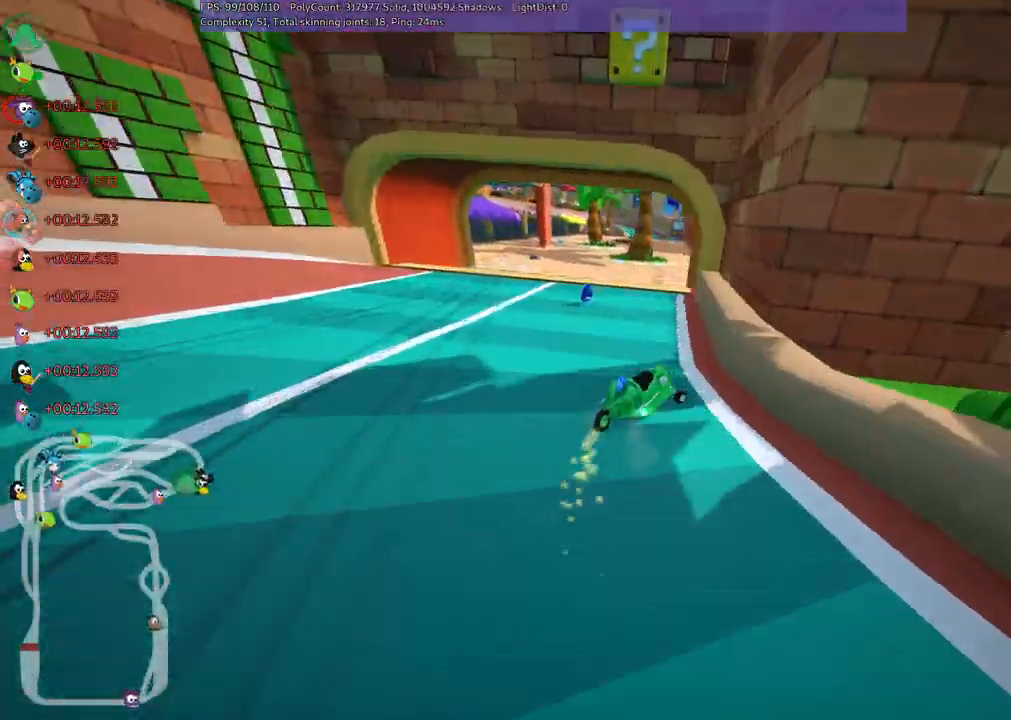
{"keys": ["up"], "events": [[83, "right", "down"], [183, "m", "up"], [183, "right", "up"]]}
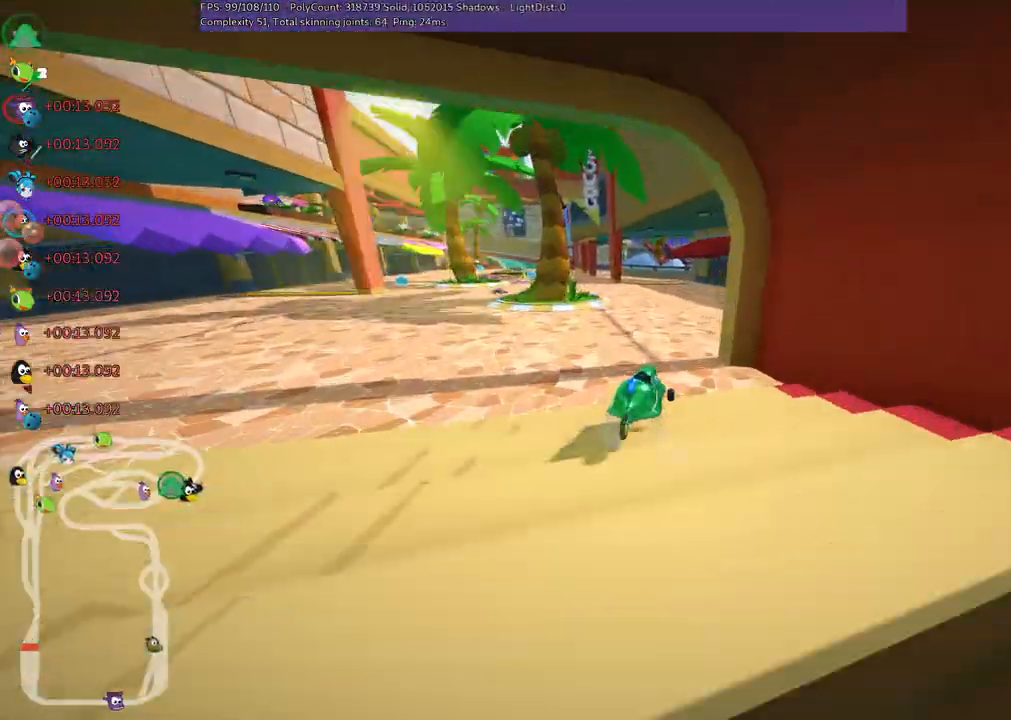
{"keys": ["left", "up"], "events": [[200, "n", "down"], [333, "n", "up"], [467, "left", "down"]]}
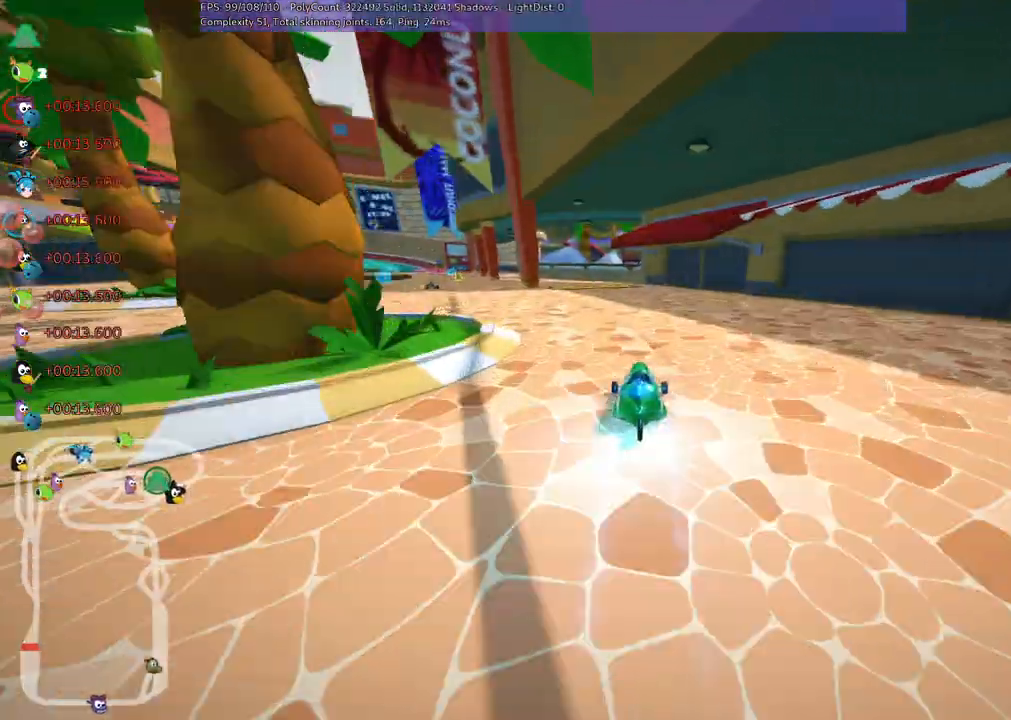
{"keys": ["left", "m", "up"], "events": [[117, "left", "up"], [333, "left", "down"], [400, "m", "down"]]}
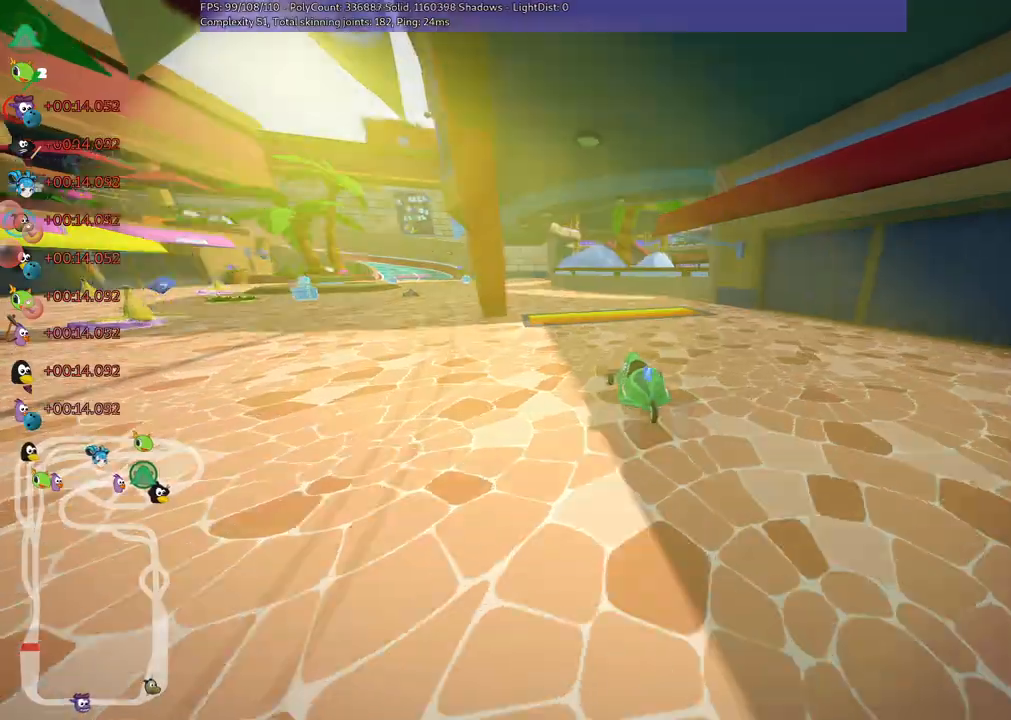
{"keys": ["up"], "events": [[133, "m", "up"], [317, "left", "up"]]}
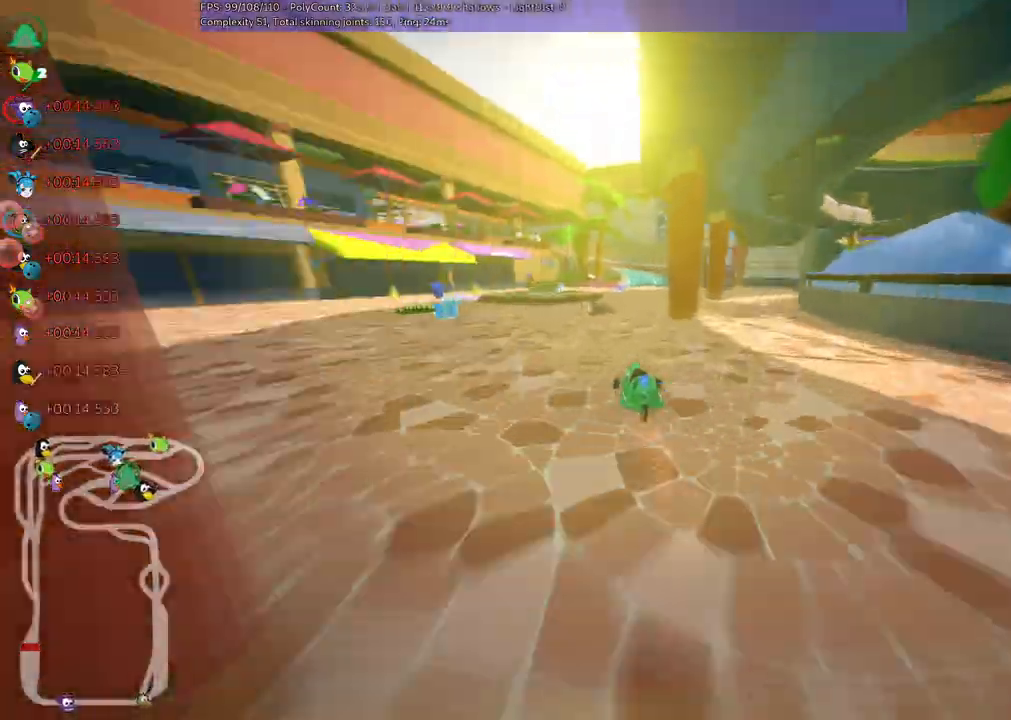
{"keys": ["left", "m", "up"], "events": [[50, "m", "down"], [50, "right", "down"], [200, "m", "up"], [200, "right", "up"], [250, "right", "down"], [383, "right", "up"], [483, "left", "down"], [483, "m", "down"]]}